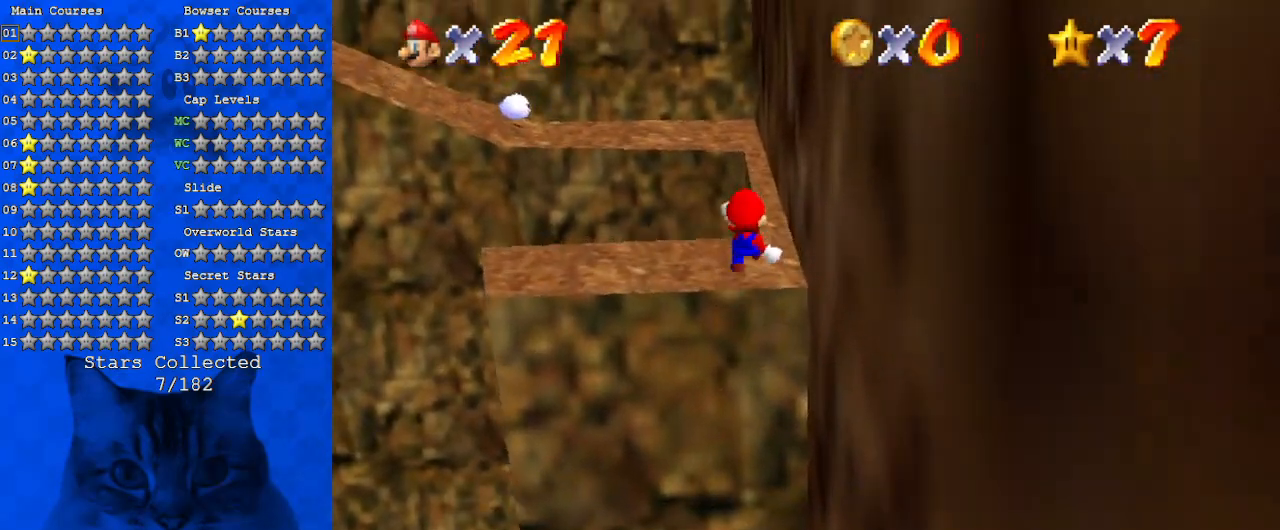
Gameplay with keyboard; each line is a JSON object with the keys held at the frame after it. "events" lists presses ("down") and releases ("up") of "a", "c", "ctrl", "d", "down", "left", "return", "right", "s", "shift", "up", "w", "x" and "y" between this image and that frame as [ms after this image, input, new state], when the widget could be followed in between. No other keys are recorded. Mouse input is not recorded.
{"keys": ["up", "y"], "events": [[134, "up", "up"], [434, "up", "down"]]}
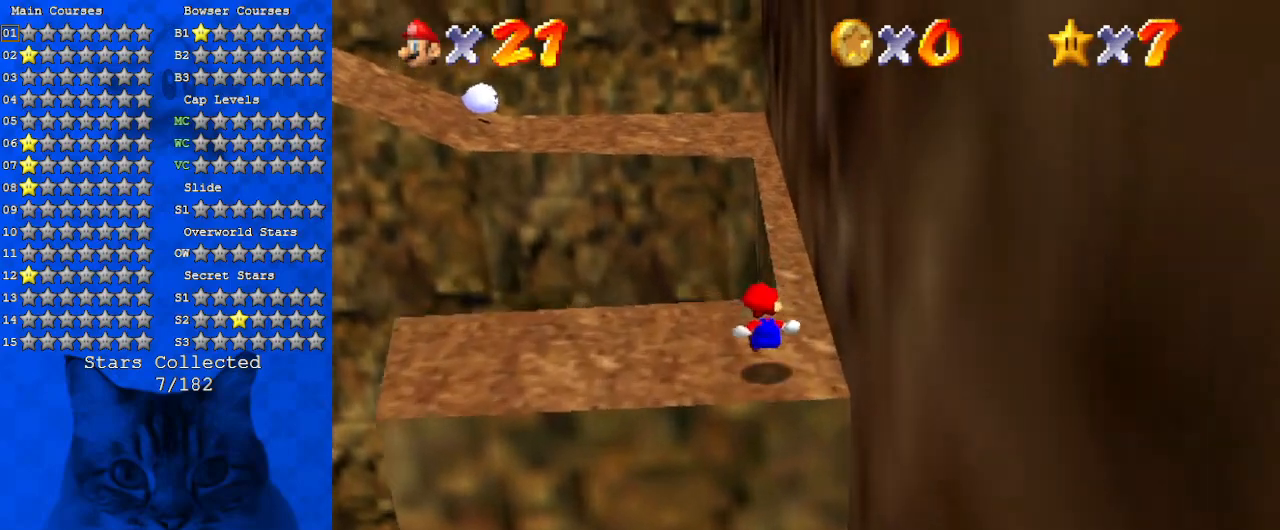
{"keys": ["shift", "up", "y"], "events": [[134, "shift", "down"]]}
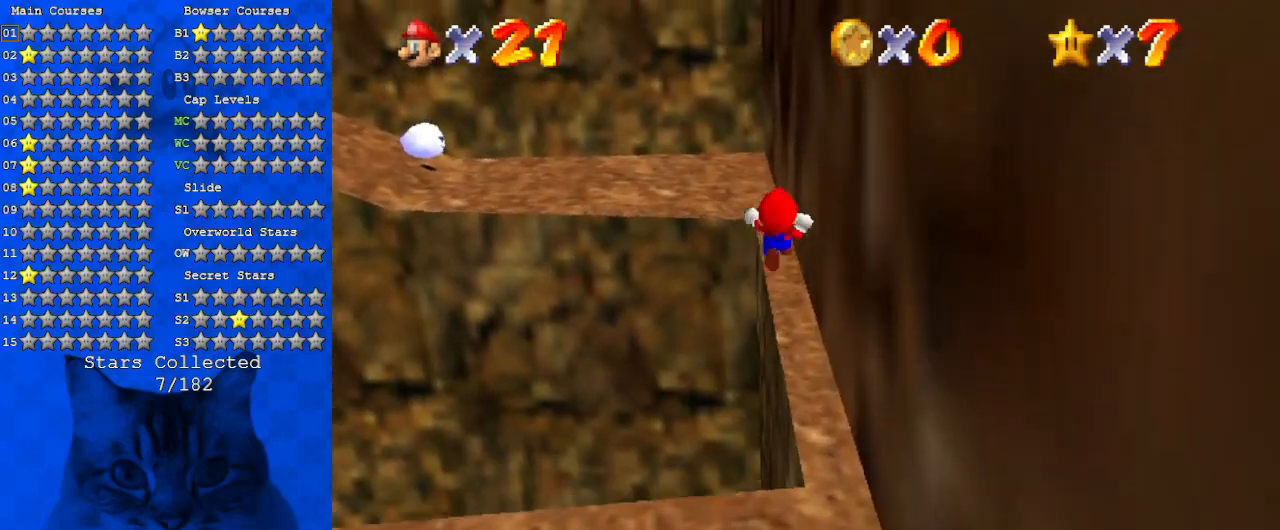
{"keys": ["shift", "up"], "events": [[234, "y", "up"]]}
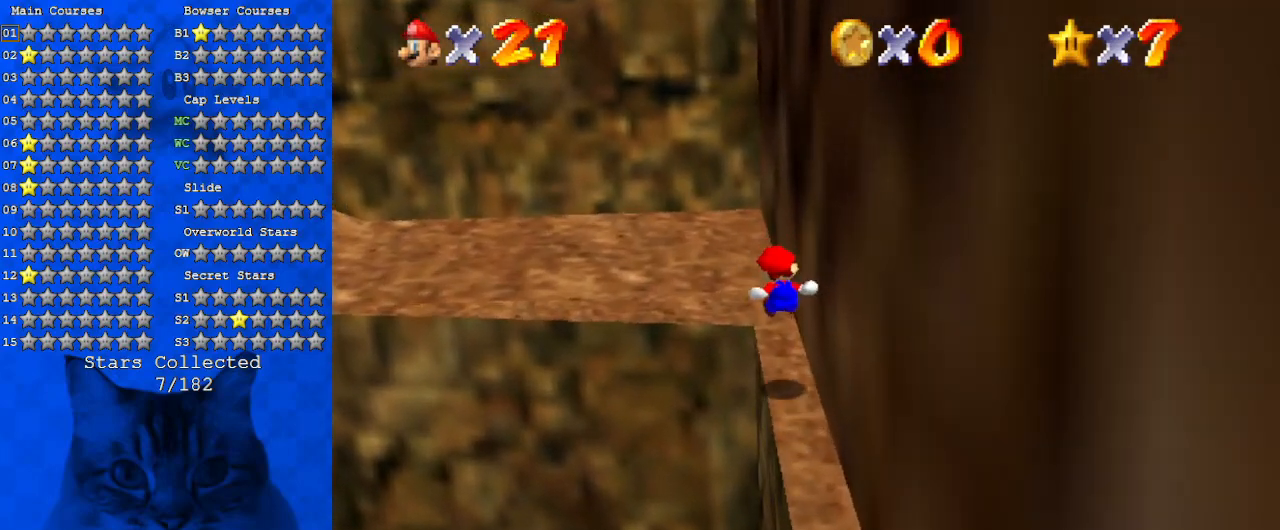
{"keys": ["left"], "events": [[400, "left", "down"], [400, "shift", "up"], [500, "up", "up"]]}
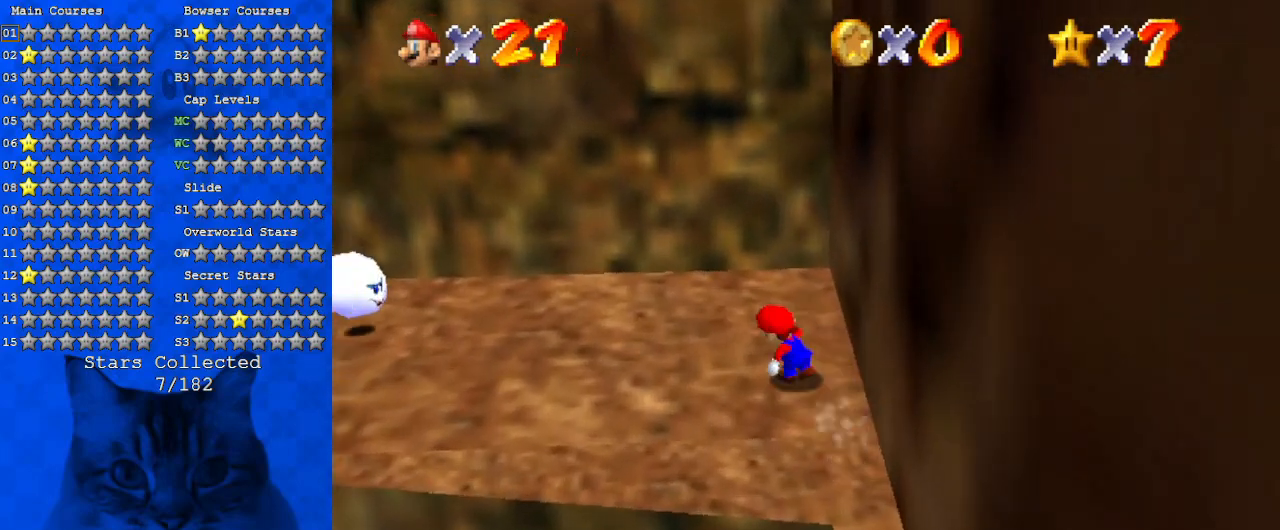
{"keys": ["up"], "events": [[167, "ctrl", "down"], [267, "up", "down"], [367, "ctrl", "up"], [400, "left", "up"]]}
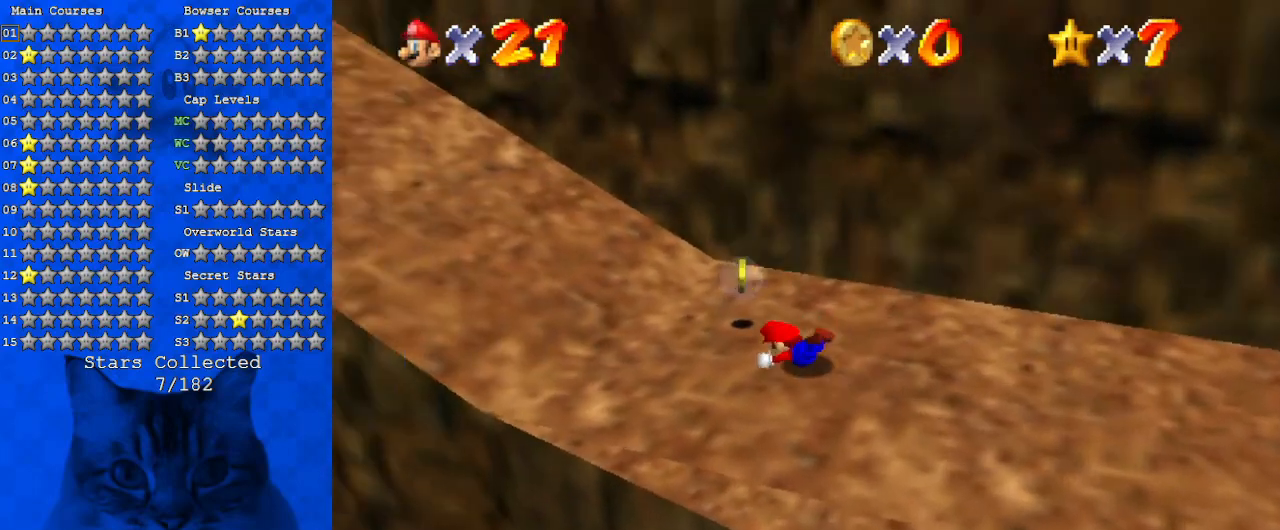
{"keys": ["left", "up"], "events": [[67, "ctrl", "down"], [67, "shift", "down"], [134, "left", "down"], [300, "ctrl", "up"], [300, "shift", "up"]]}
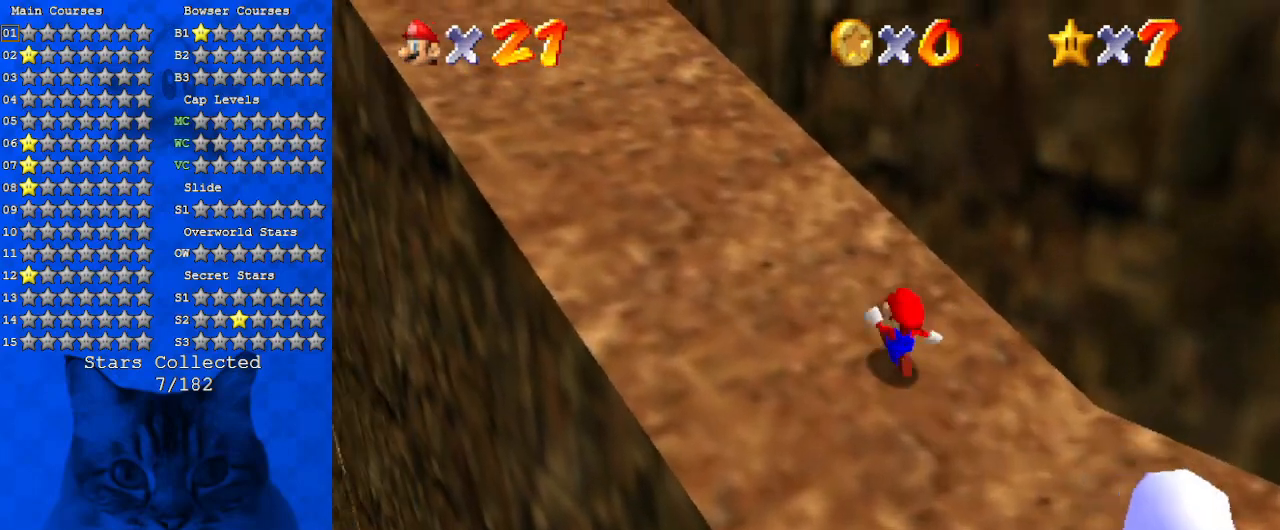
{"keys": ["ctrl", "left", "shift", "up"], "events": [[34, "shift", "down"], [134, "shift", "up"], [167, "ctrl", "down"], [300, "ctrl", "up"], [367, "shift", "down"], [400, "ctrl", "down"]]}
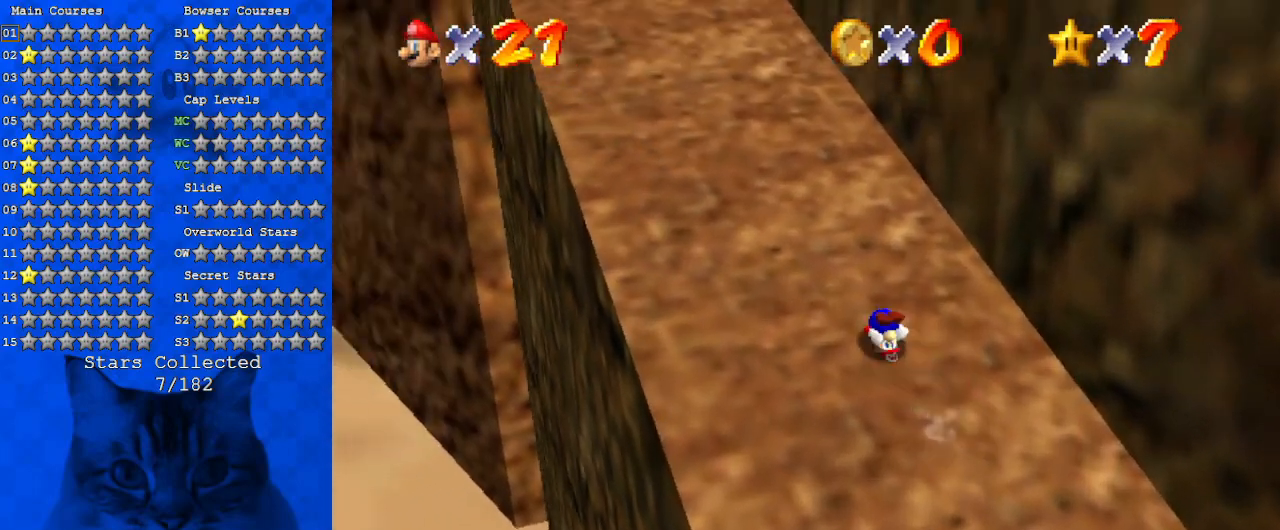
{"keys": ["up"], "events": [[100, "ctrl", "up"], [134, "left", "up"], [134, "shift", "up"], [234, "shift", "down"], [267, "left", "down"], [334, "shift", "up"], [400, "ctrl", "down"], [400, "left", "up"], [500, "ctrl", "up"]]}
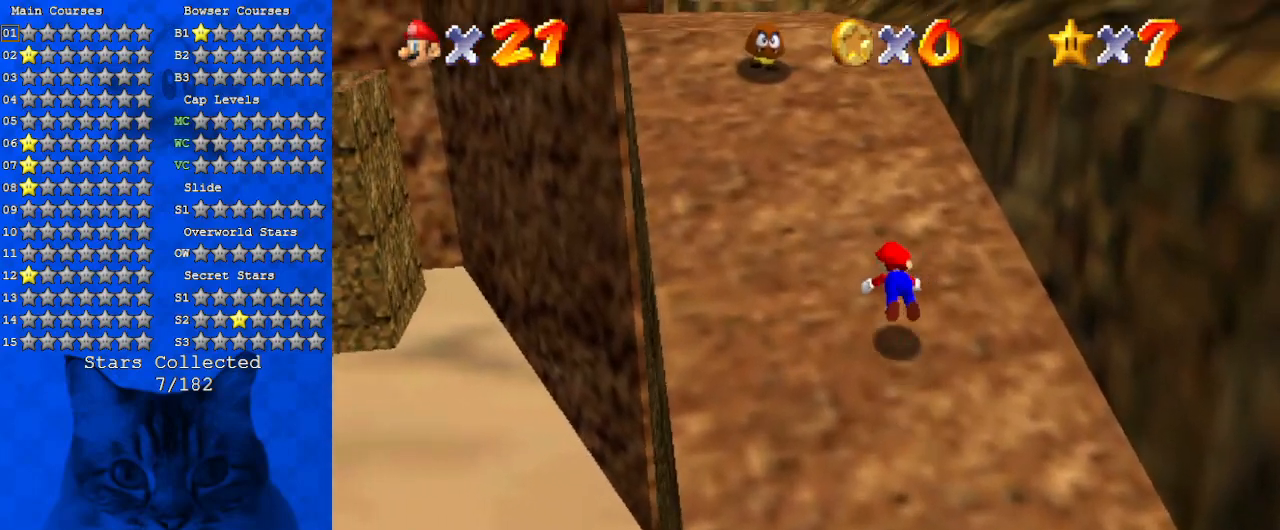
{"keys": ["up"], "events": [[67, "shift", "down"], [134, "ctrl", "down"], [300, "ctrl", "up"], [300, "shift", "up"]]}
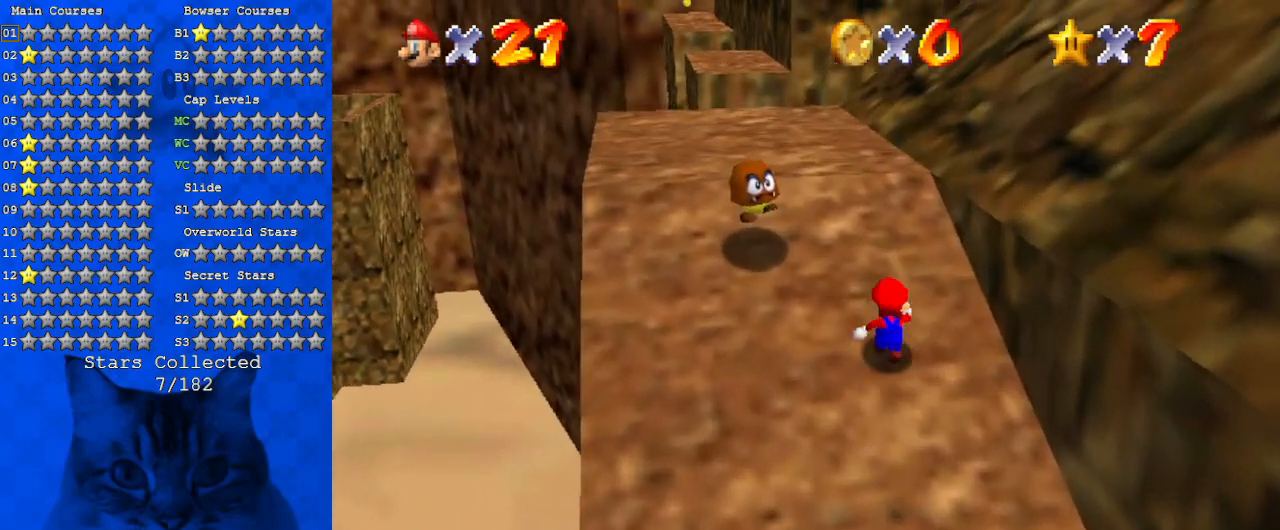
{"keys": ["left", "up"], "events": [[67, "a", "down"], [100, "left", "down"], [200, "a", "up"], [300, "a", "down"], [434, "a", "up"]]}
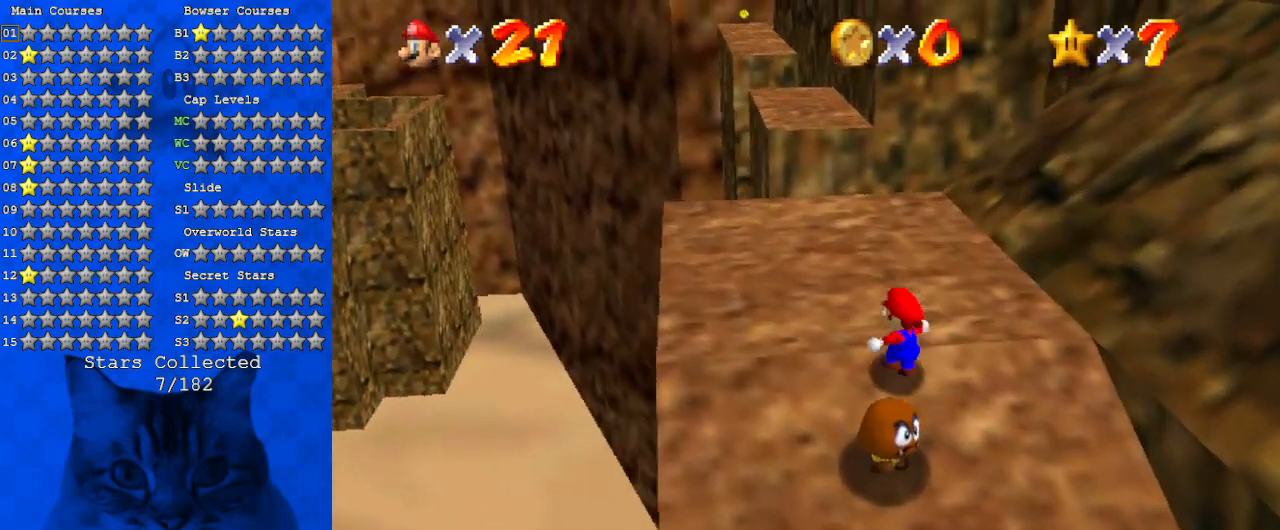
{"keys": ["right"], "events": [[34, "a", "down"], [67, "left", "up"], [167, "a", "up"], [200, "up", "up"], [300, "a", "down"], [400, "a", "up"], [467, "right", "down"]]}
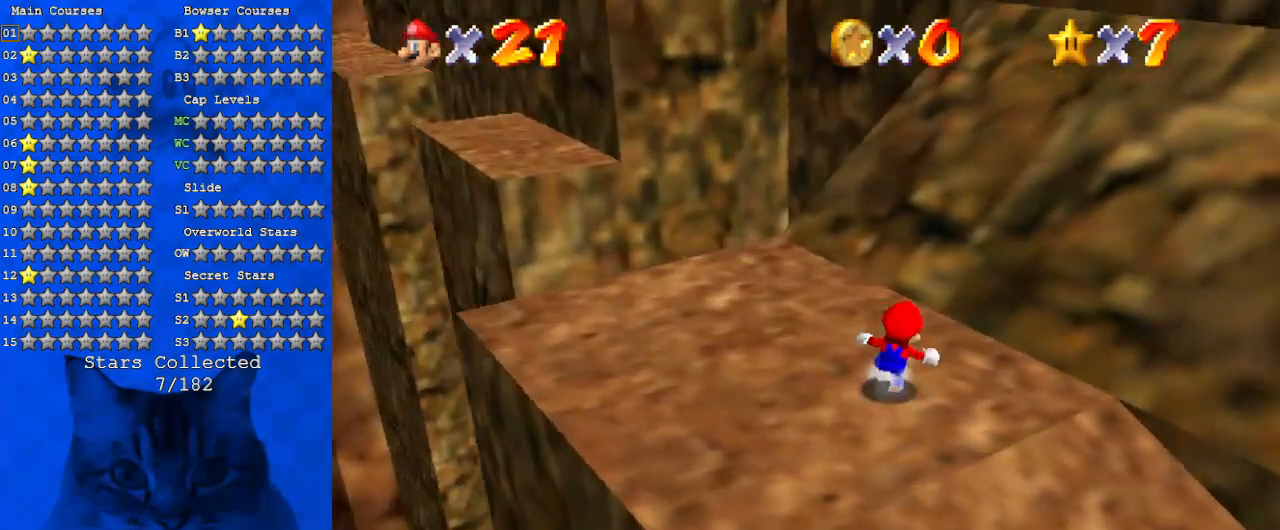
{"keys": ["a", "right", "up"], "events": [[34, "up", "down"], [100, "up", "up"], [234, "ctrl", "down"], [234, "shift", "down"], [367, "ctrl", "up"], [367, "shift", "up"], [467, "a", "down"], [467, "right", "up"], [500, "right", "down"], [500, "up", "down"]]}
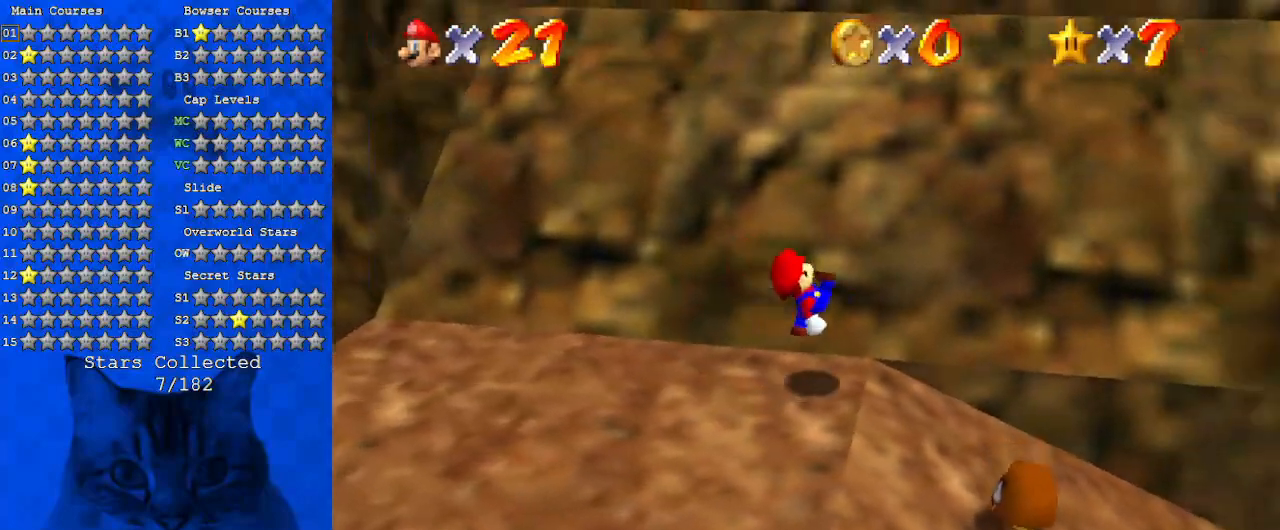
{"keys": ["up"], "events": [[67, "a", "up"], [134, "shift", "down"], [300, "a", "down"], [300, "right", "up"], [434, "a", "up"], [434, "shift", "up"]]}
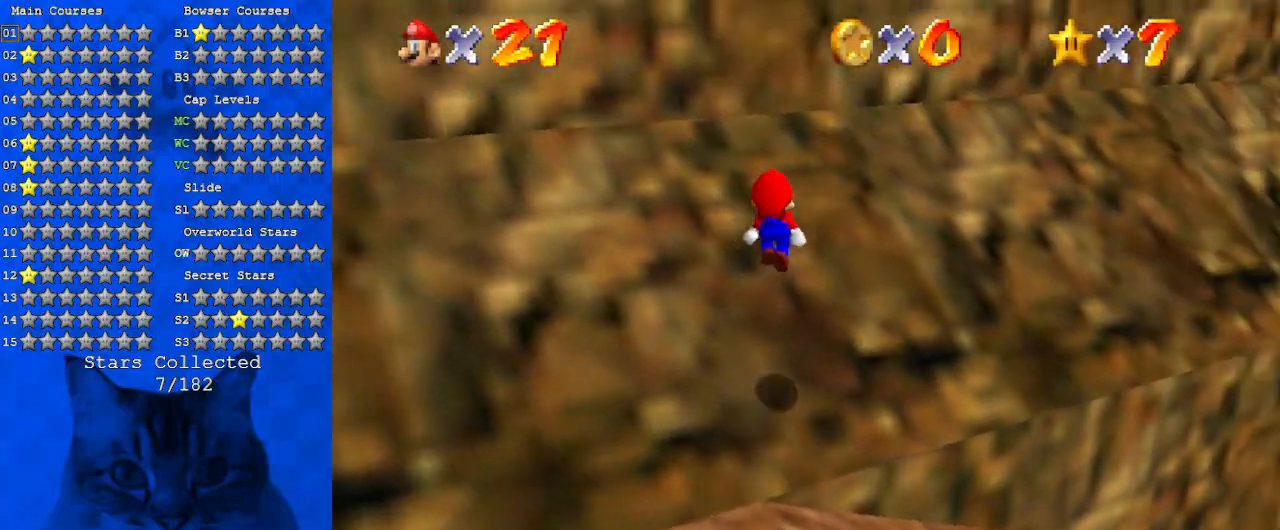
{"keys": ["shift", "up"], "events": [[34, "a", "down"], [100, "a", "up"], [167, "a", "down"], [200, "right", "down"], [267, "a", "up"], [334, "shift", "down"], [500, "right", "up"]]}
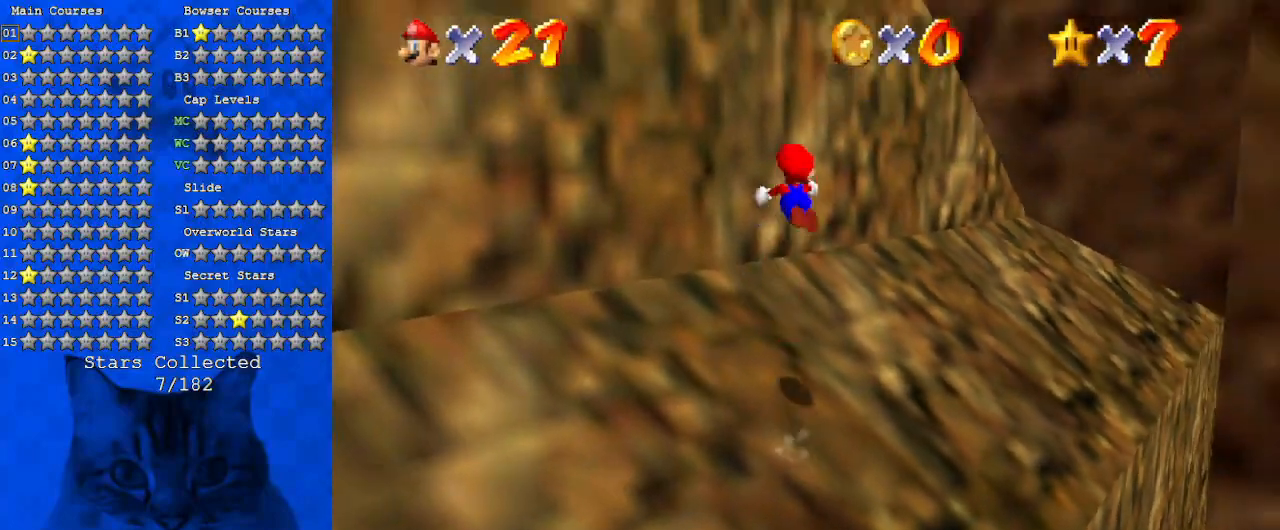
{"keys": ["left", "shift"], "events": [[34, "a", "down"], [100, "left", "down"], [167, "a", "up"], [267, "up", "up"], [367, "shift", "up"], [467, "shift", "down"]]}
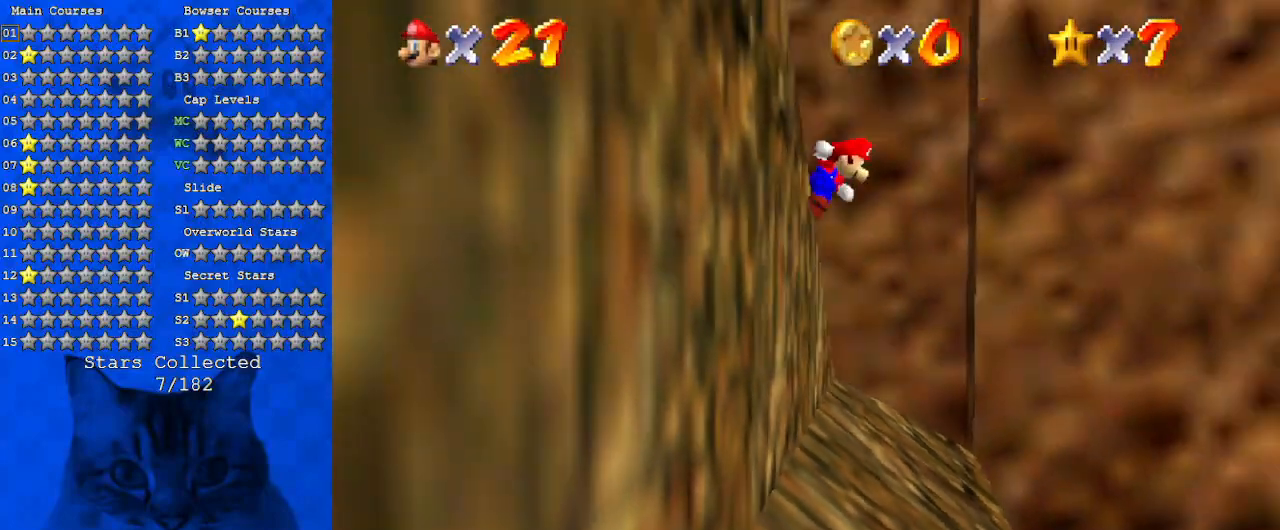
{"keys": ["up"], "events": [[100, "d", "down"], [234, "d", "up"], [334, "d", "down"], [334, "left", "up"], [334, "up", "down"], [434, "shift", "up"], [467, "d", "up"]]}
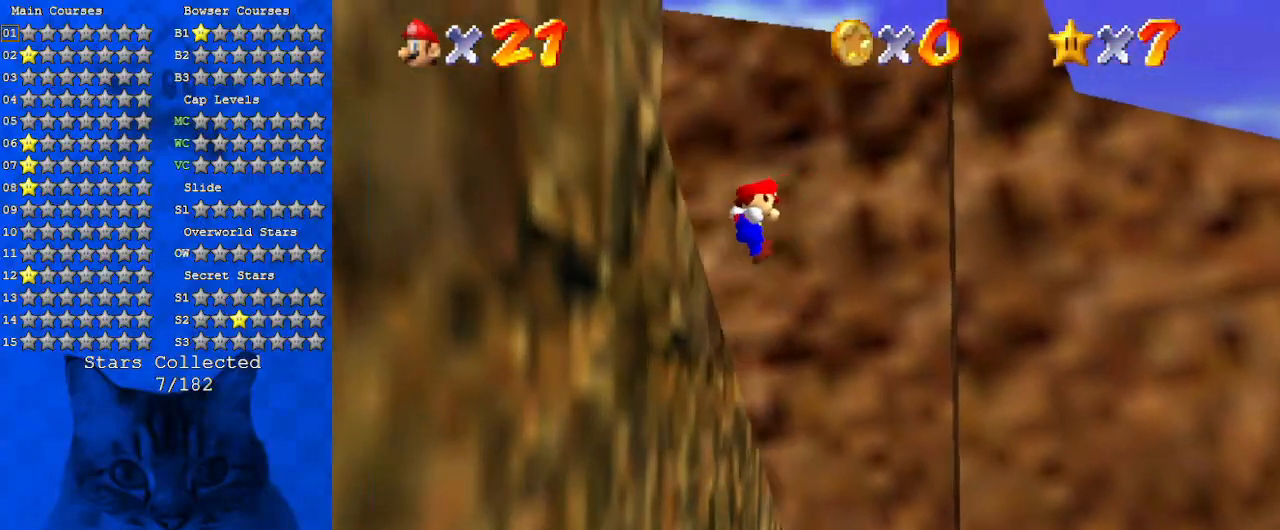
{"keys": ["d", "up"], "events": [[67, "d", "down"], [200, "d", "up"], [300, "d", "down"], [400, "d", "up"], [500, "d", "down"]]}
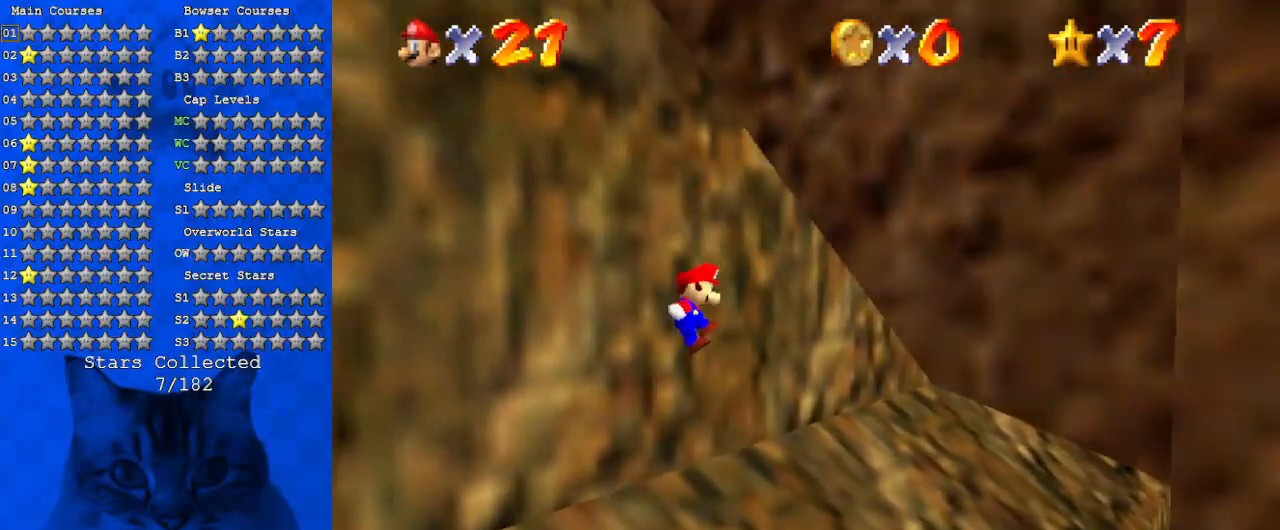
{"keys": ["d", "left"], "events": [[67, "left", "down"], [134, "d", "up"], [167, "d", "down"], [167, "up", "up"], [300, "d", "up"], [400, "d", "down"]]}
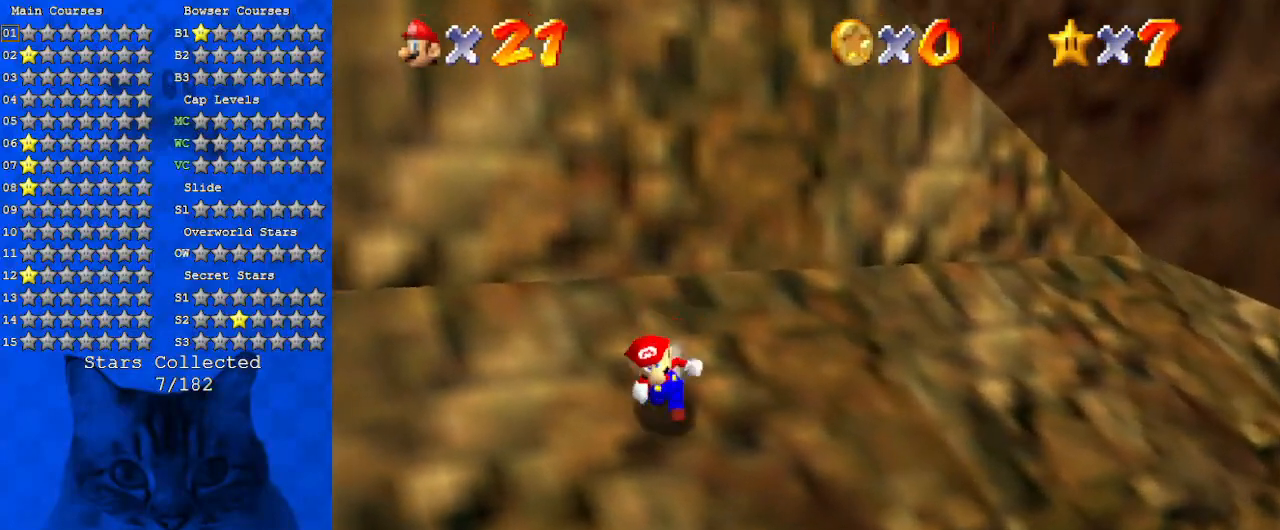
{"keys": ["d", "left"], "events": [[100, "d", "up"], [267, "up", "down"], [367, "left", "up"], [467, "d", "down"], [467, "left", "down"], [500, "up", "up"]]}
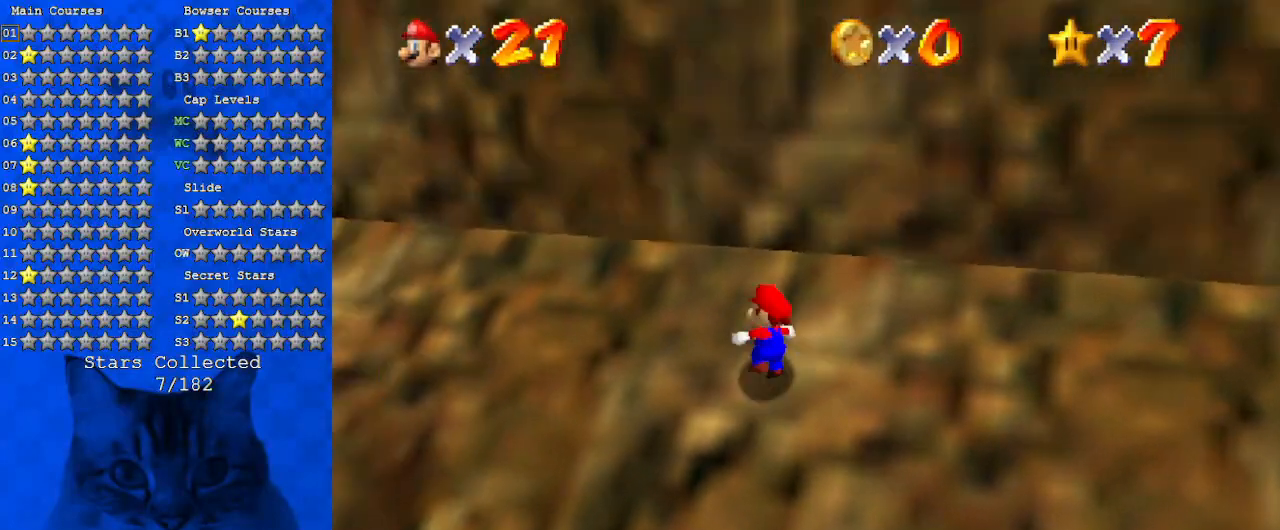
{"keys": ["left", "up"], "events": [[100, "d", "up"], [300, "up", "down"]]}
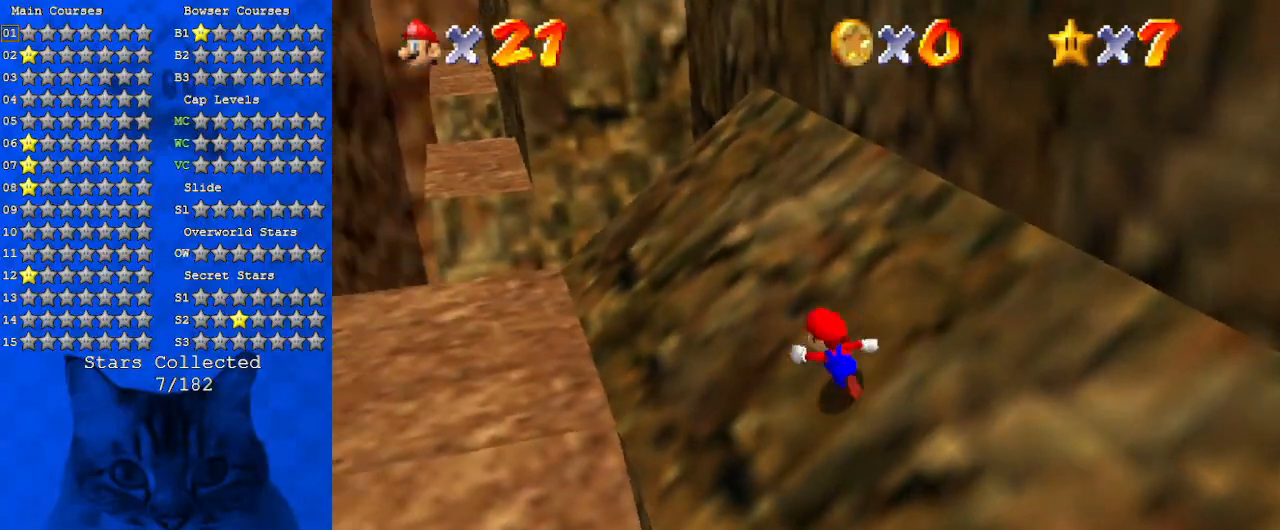
{"keys": ["left"], "events": [[34, "left", "up"], [300, "left", "down"], [500, "up", "up"]]}
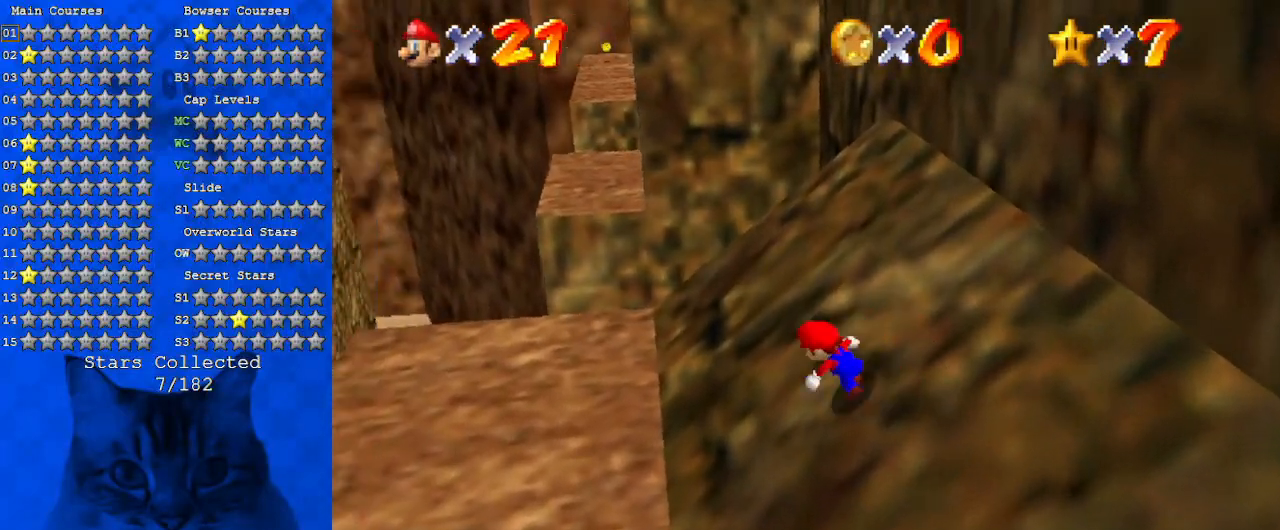
{"keys": ["left"], "events": [[100, "up", "down"], [134, "a", "down"], [234, "up", "up"], [267, "a", "up"], [334, "a", "down"], [500, "a", "up"]]}
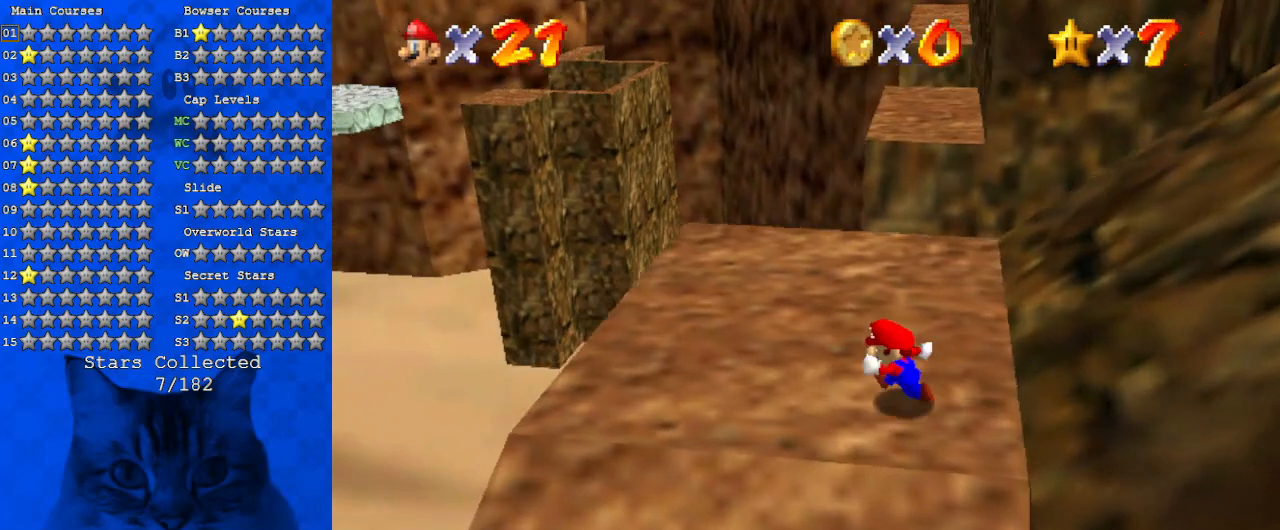
{"keys": ["up"], "events": [[67, "up", "down"], [100, "a", "down"], [200, "a", "up"], [334, "left", "up"]]}
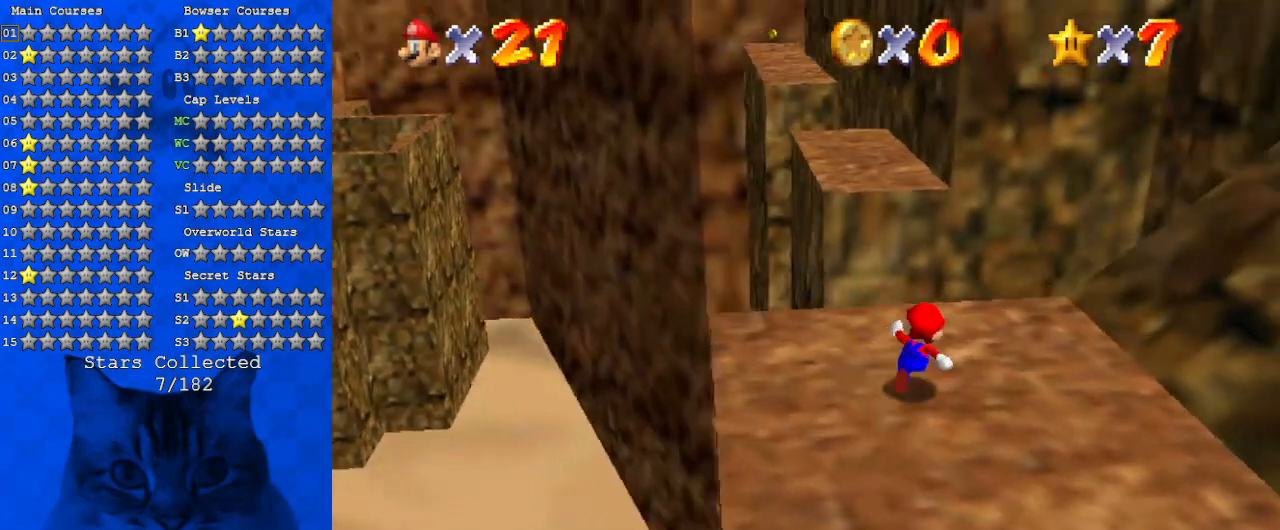
{"keys": ["left", "shift", "up", "y"], "events": [[200, "left", "down"], [200, "y", "down"], [267, "left", "up"], [267, "shift", "down"], [500, "left", "down"]]}
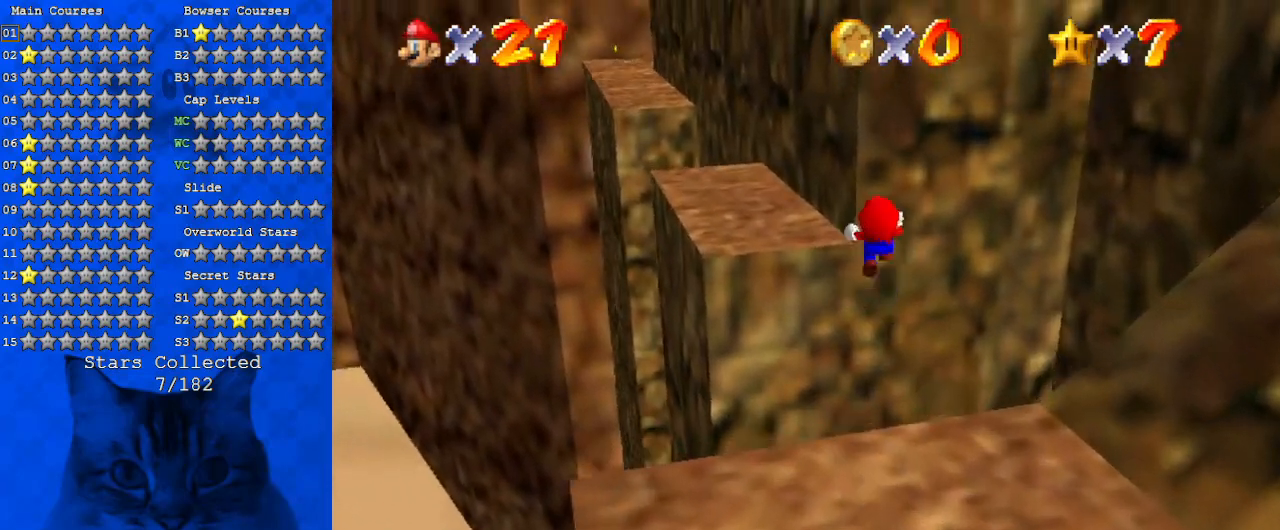
{"keys": ["left"], "events": [[67, "shift", "up"], [67, "y", "up"], [167, "up", "up"]]}
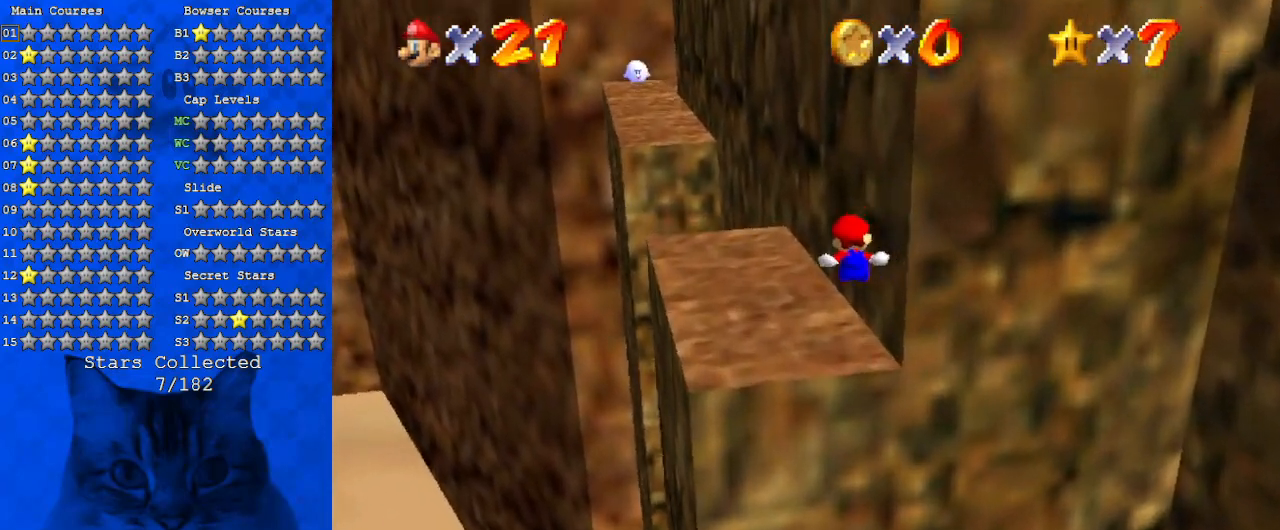
{"keys": ["left", "up"], "events": [[234, "left", "up"], [334, "up", "down"], [367, "left", "down"]]}
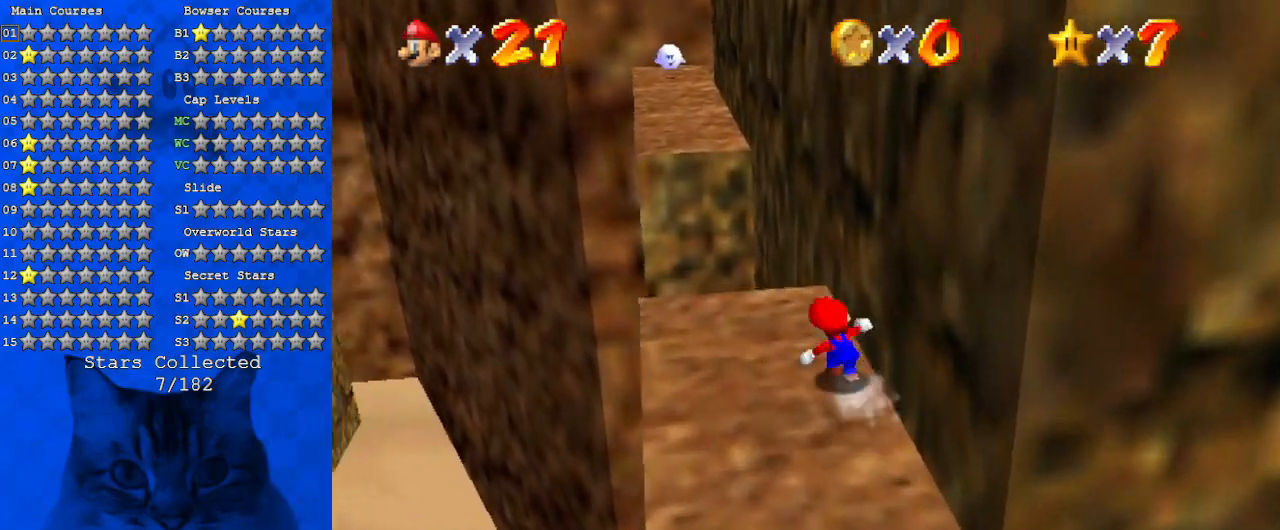
{"keys": ["shift", "up", "y"], "events": [[167, "left", "up"], [334, "y", "down"], [400, "shift", "down"]]}
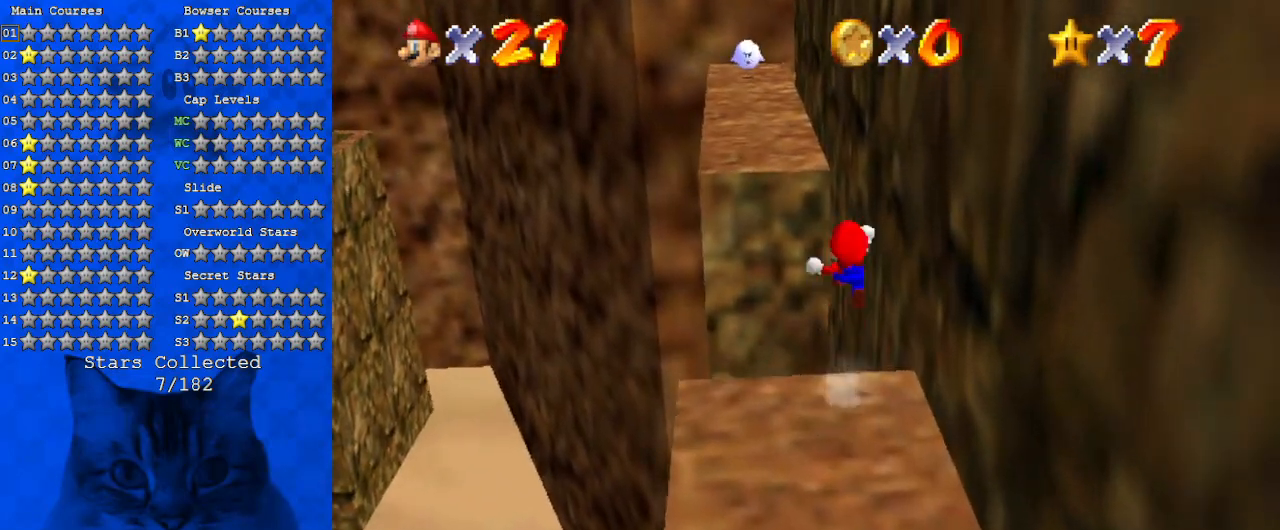
{"keys": ["a", "left", "up"], "events": [[34, "left", "down"], [134, "y", "up"], [234, "a", "down"], [367, "a", "up"], [400, "shift", "up"], [467, "a", "down"]]}
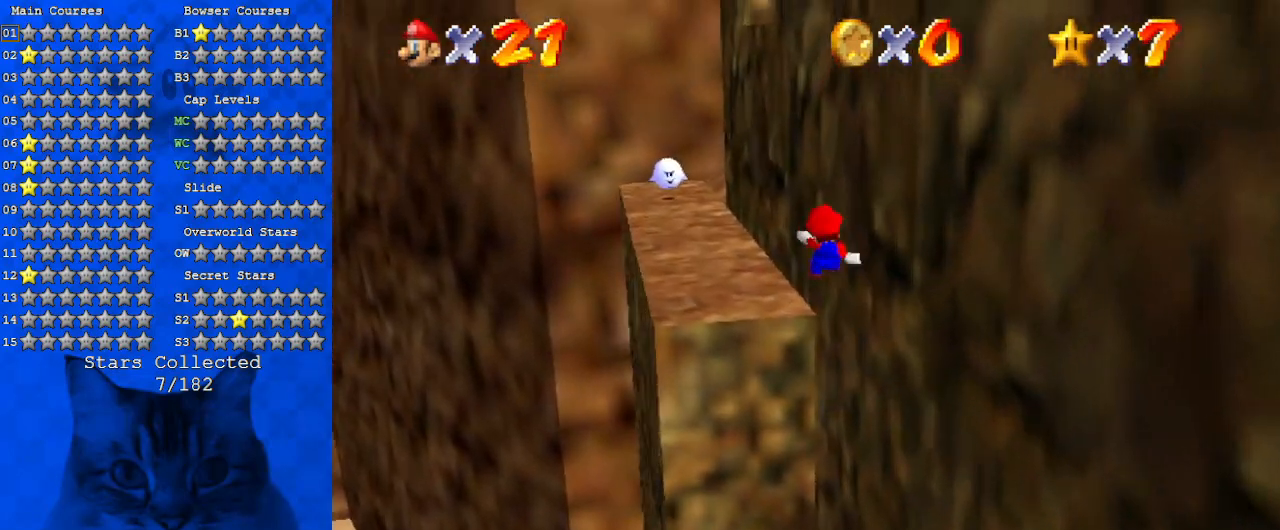
{"keys": ["a", "left", "up"], "events": [[100, "a", "up"], [200, "a", "down"], [267, "a", "up"], [334, "a", "down"]]}
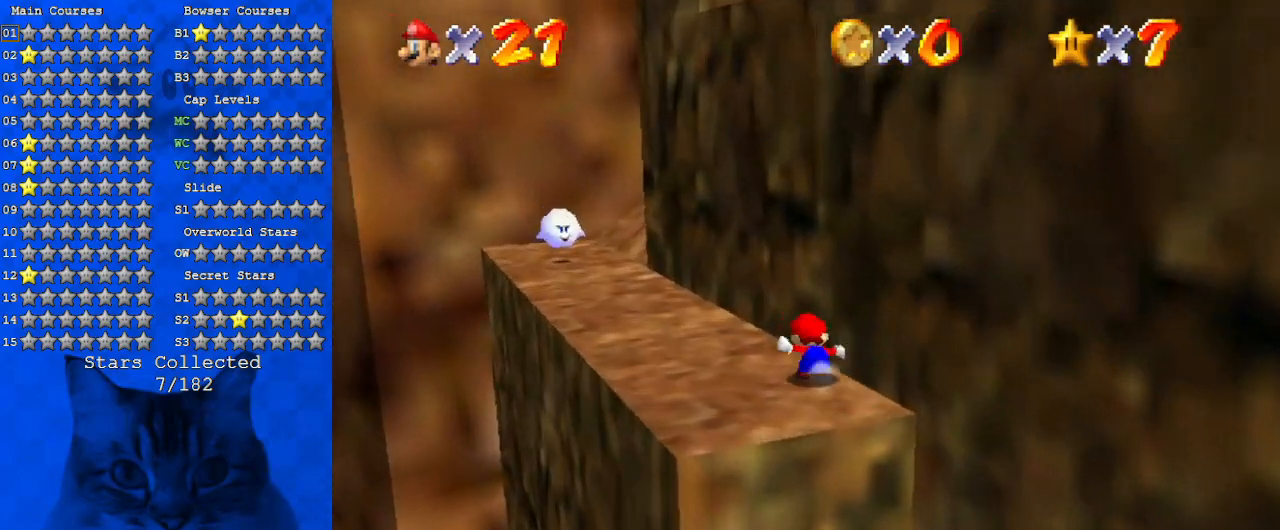
{"keys": ["right"], "events": [[67, "a", "up"], [167, "ctrl", "down"], [267, "ctrl", "up"], [300, "a", "down"], [400, "left", "up"], [434, "a", "up"], [500, "right", "down"], [500, "up", "up"]]}